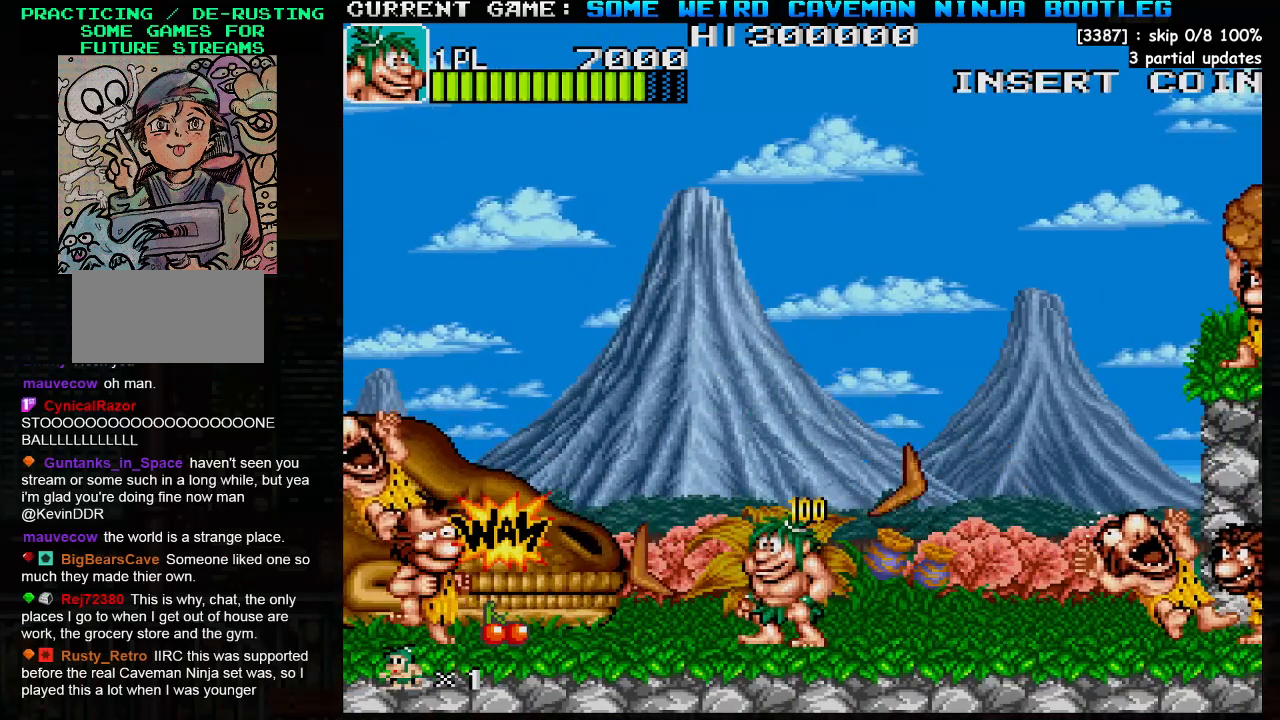
Gameplay with a controller (arcade stick); each line is a JSON object with the inputs held at the frame after it. "events" lists button and stick changes between this image and that frame as [ms after this image, input, new state], when the widget could be followed in between. Not read: L3 R3.
{"buttons": [], "left_stick": "center", "events": []}
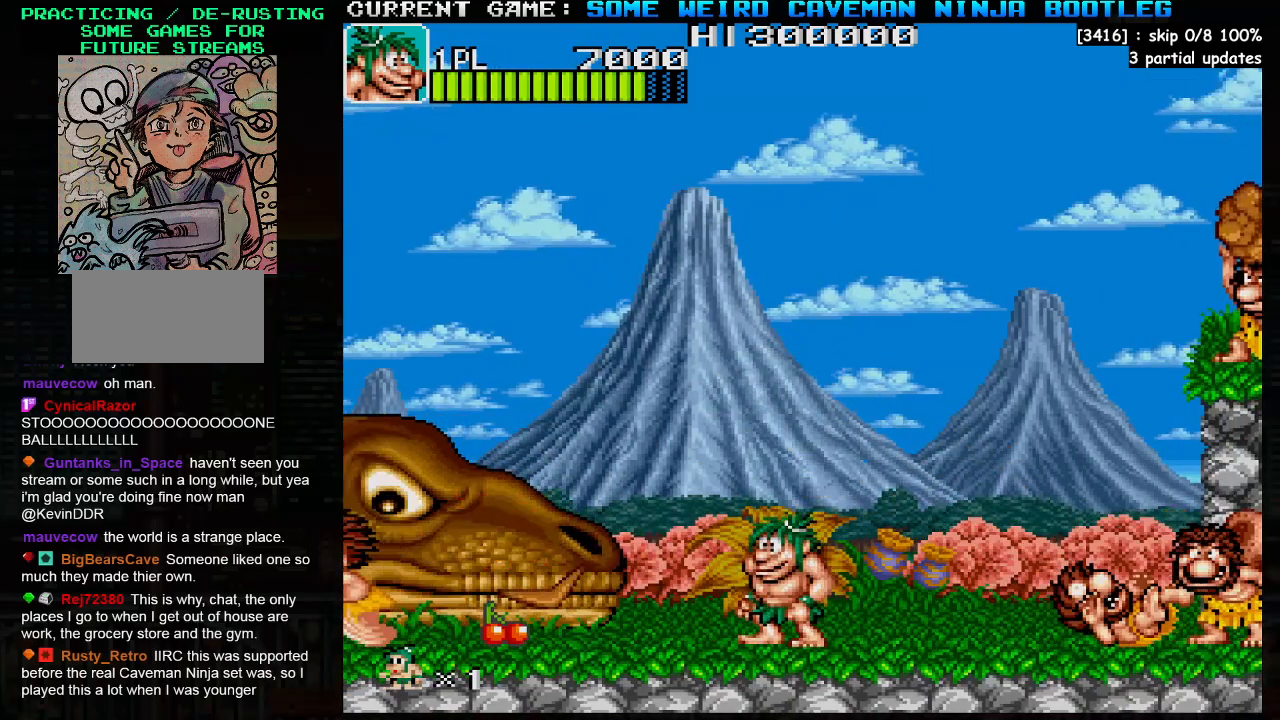
{"buttons": [], "left_stick": "right", "events": [[417, "left_stick", "right"]]}
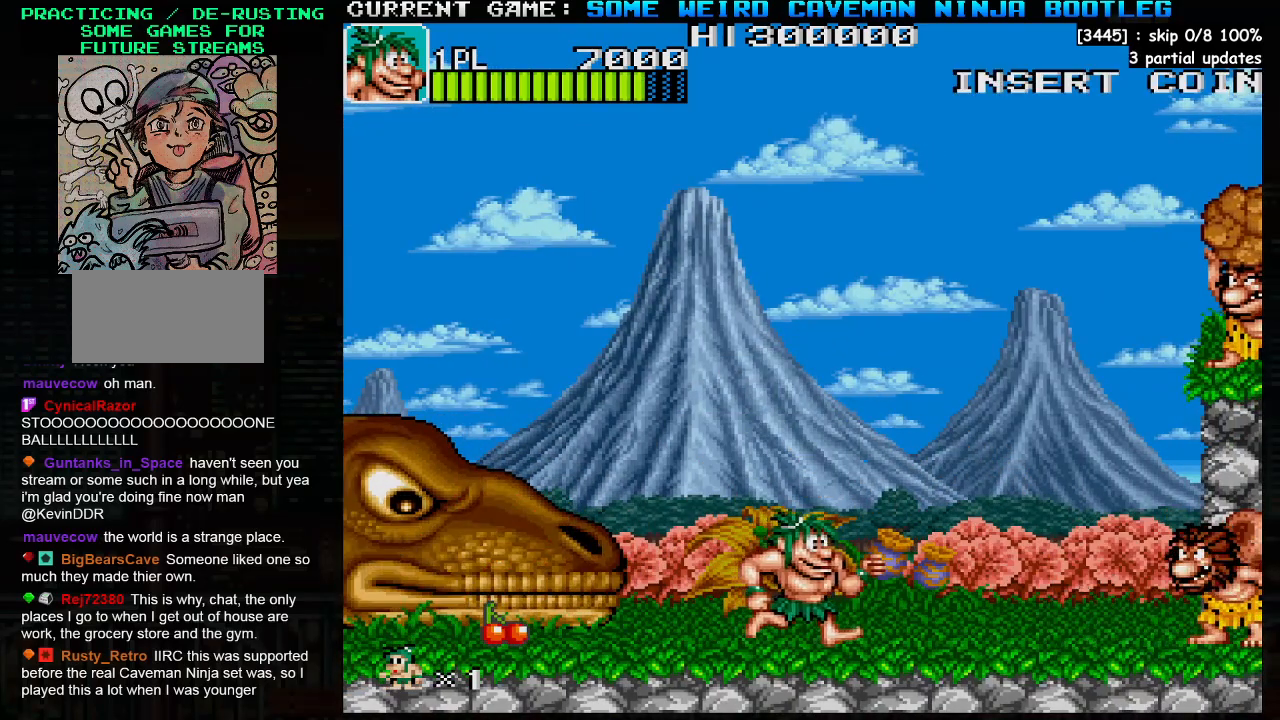
{"buttons": [], "left_stick": "right", "events": [[33, "SQUARE", "down"], [117, "SQUARE", "up"]]}
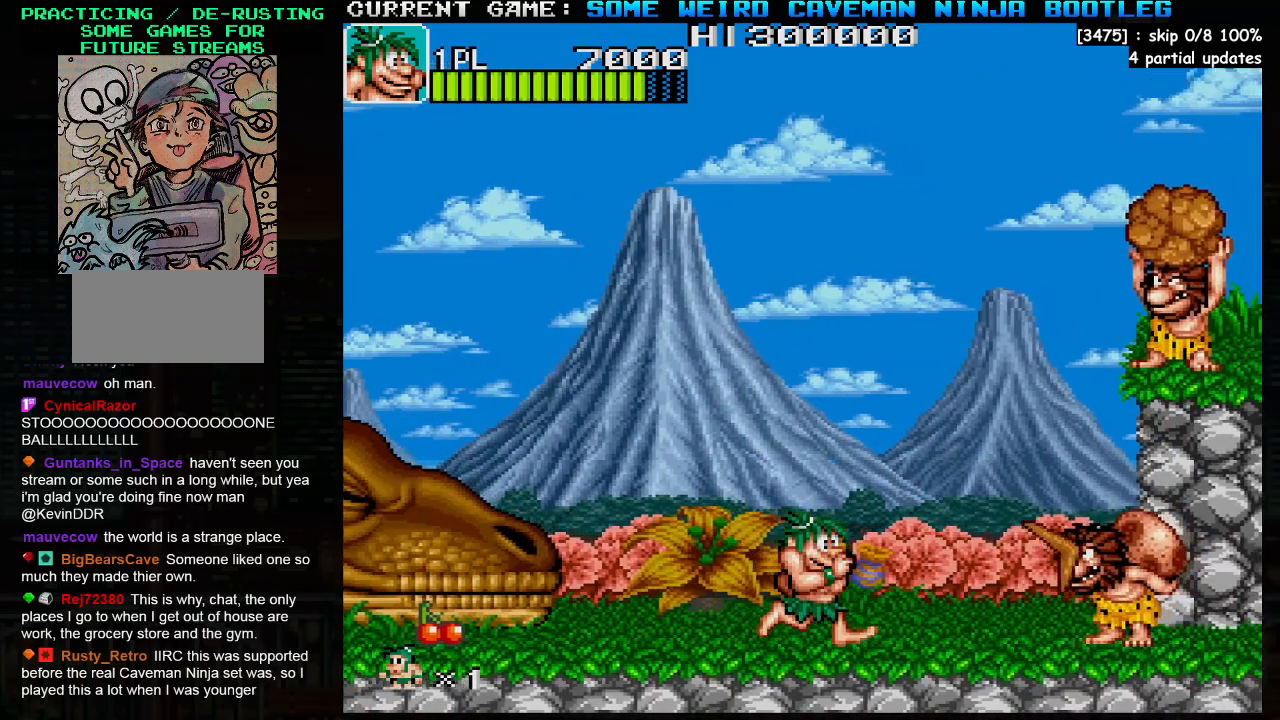
{"buttons": [], "left_stick": "right", "events": [[400, "SQUARE", "down"], [500, "SQUARE", "up"]]}
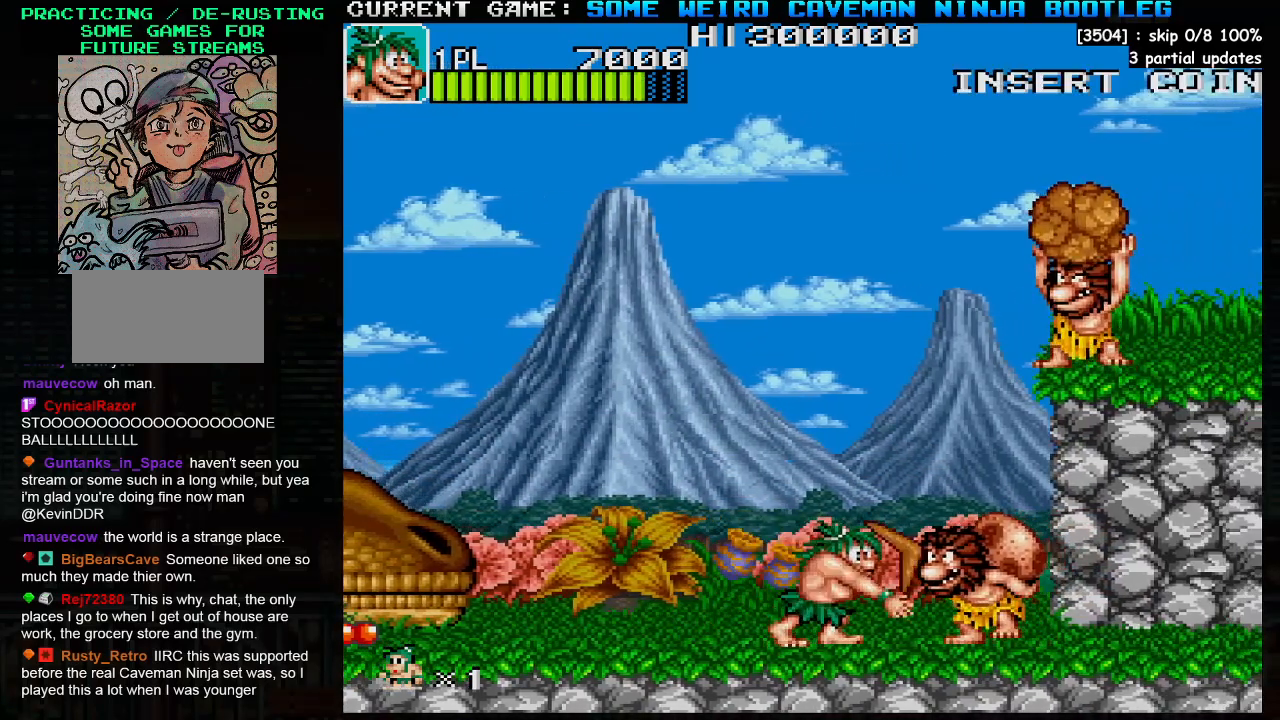
{"buttons": [], "left_stick": "right", "events": []}
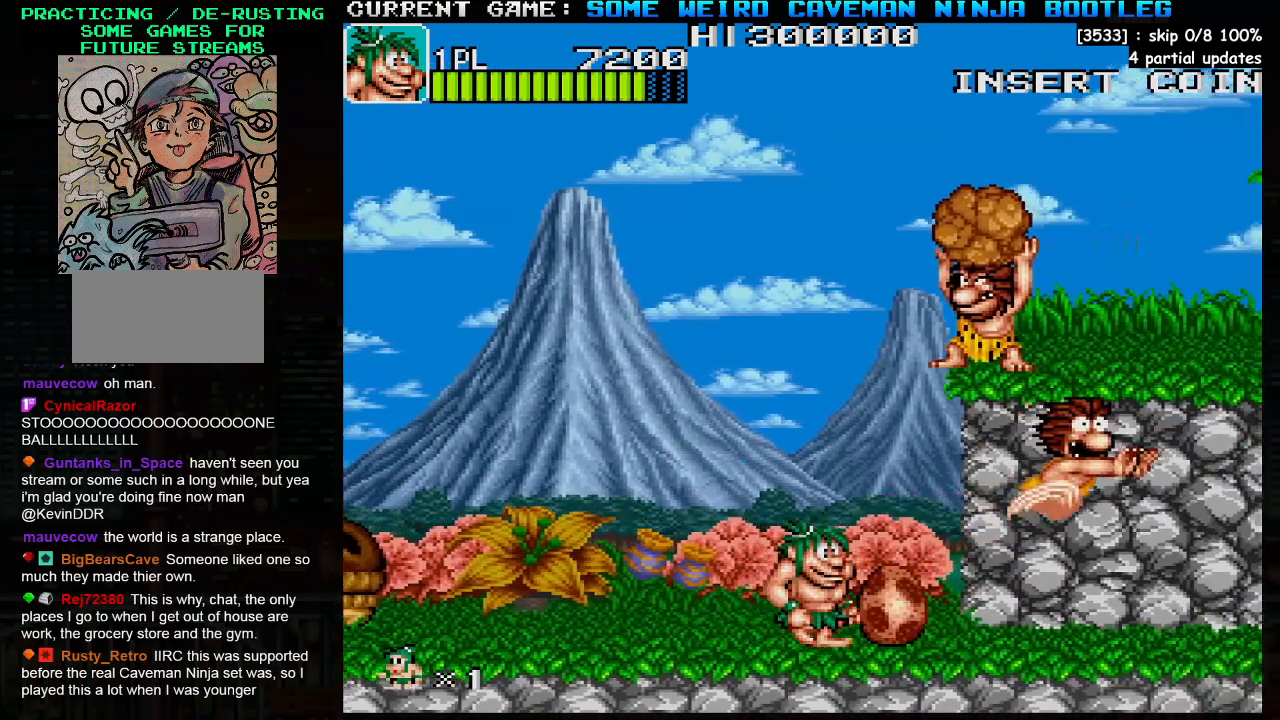
{"buttons": [], "left_stick": "right", "events": []}
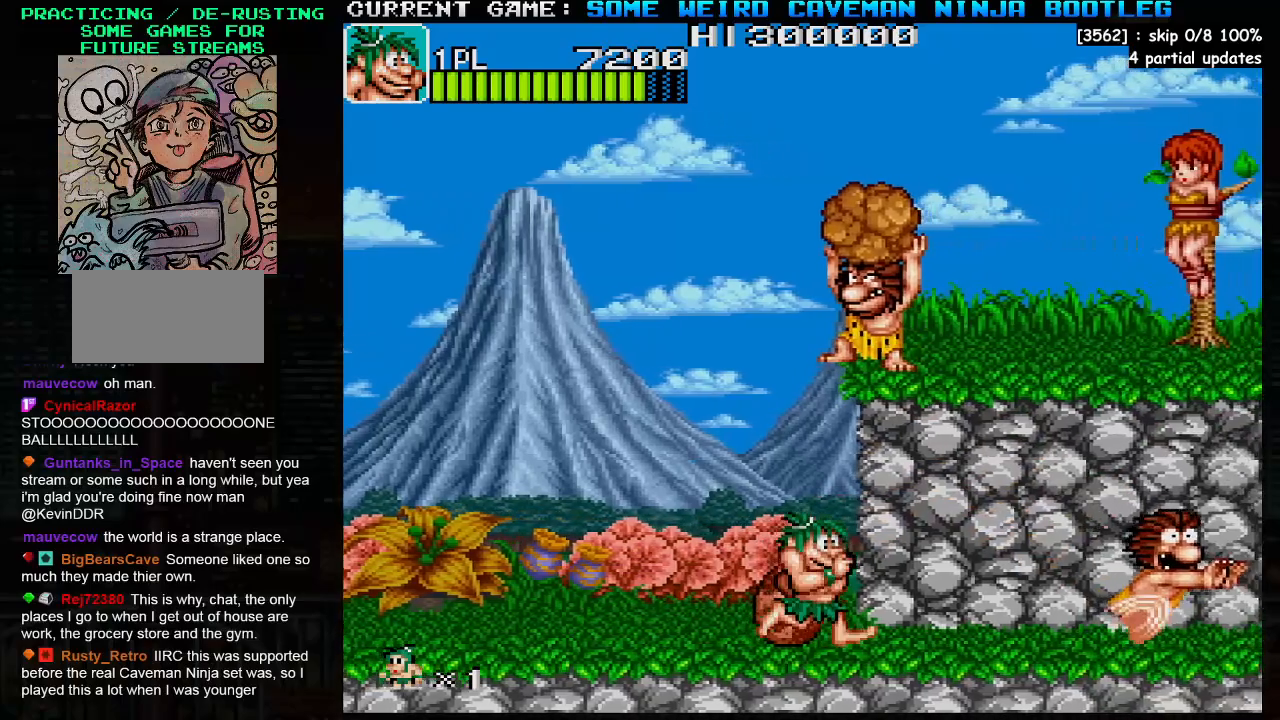
{"buttons": [], "left_stick": "left", "events": [[483, "left_stick", "left"]]}
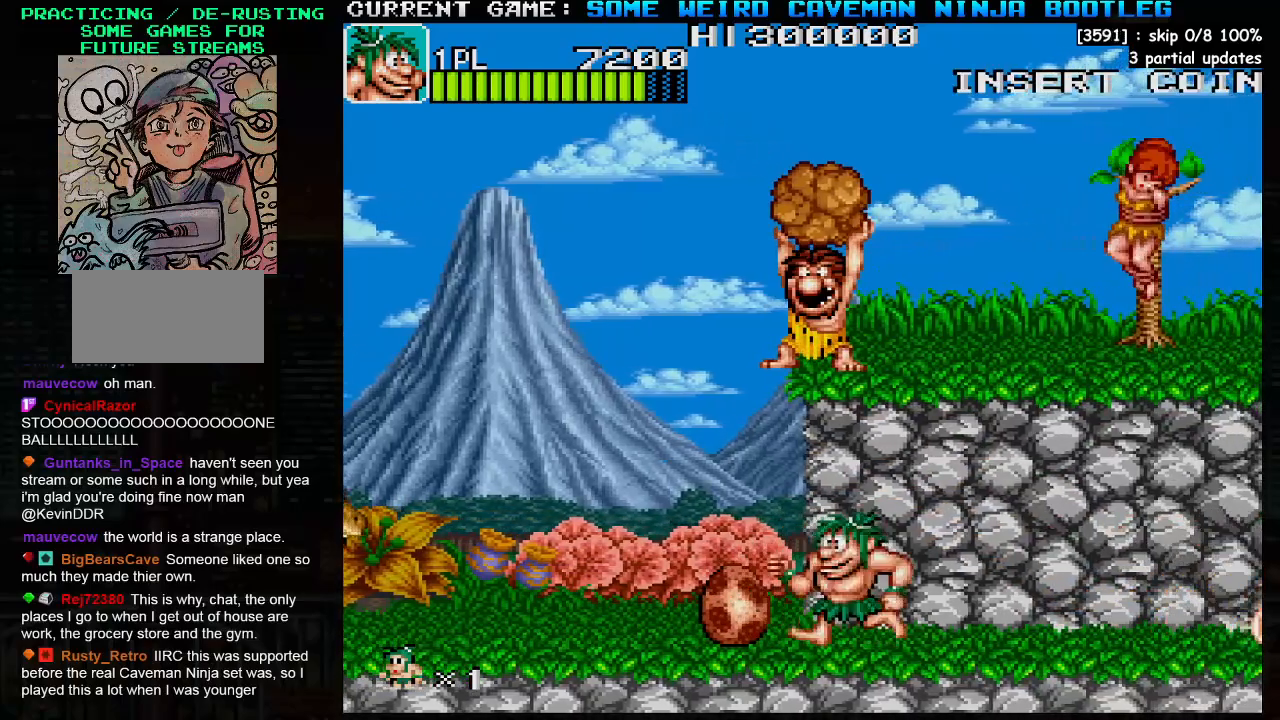
{"buttons": [], "left_stick": "up", "events": [[33, "SQUARE", "down"], [100, "left_stick", "center"], [117, "SQUARE", "up"], [300, "left_stick", "up"], [333, "SQUARE", "down"], [417, "SQUARE", "up"]]}
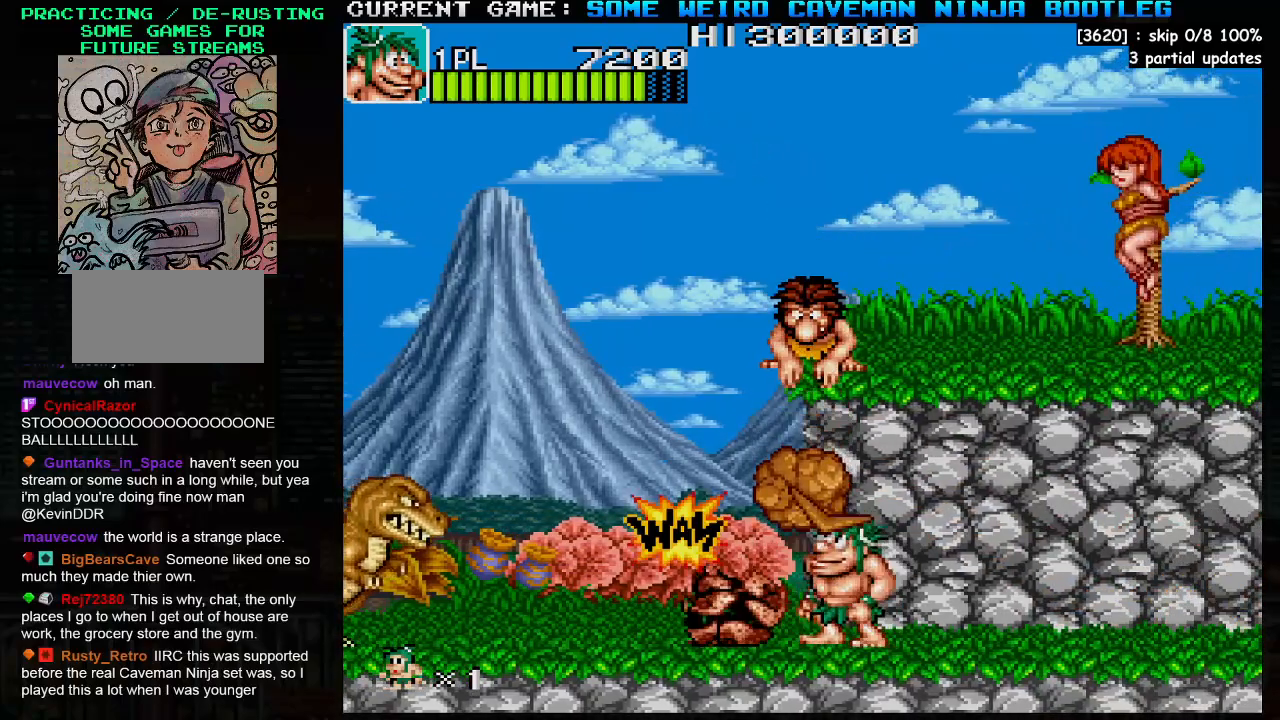
{"buttons": [], "left_stick": "center", "events": [[50, "SQUARE", "down"], [117, "SQUARE", "up"], [250, "left_stick", "center"]]}
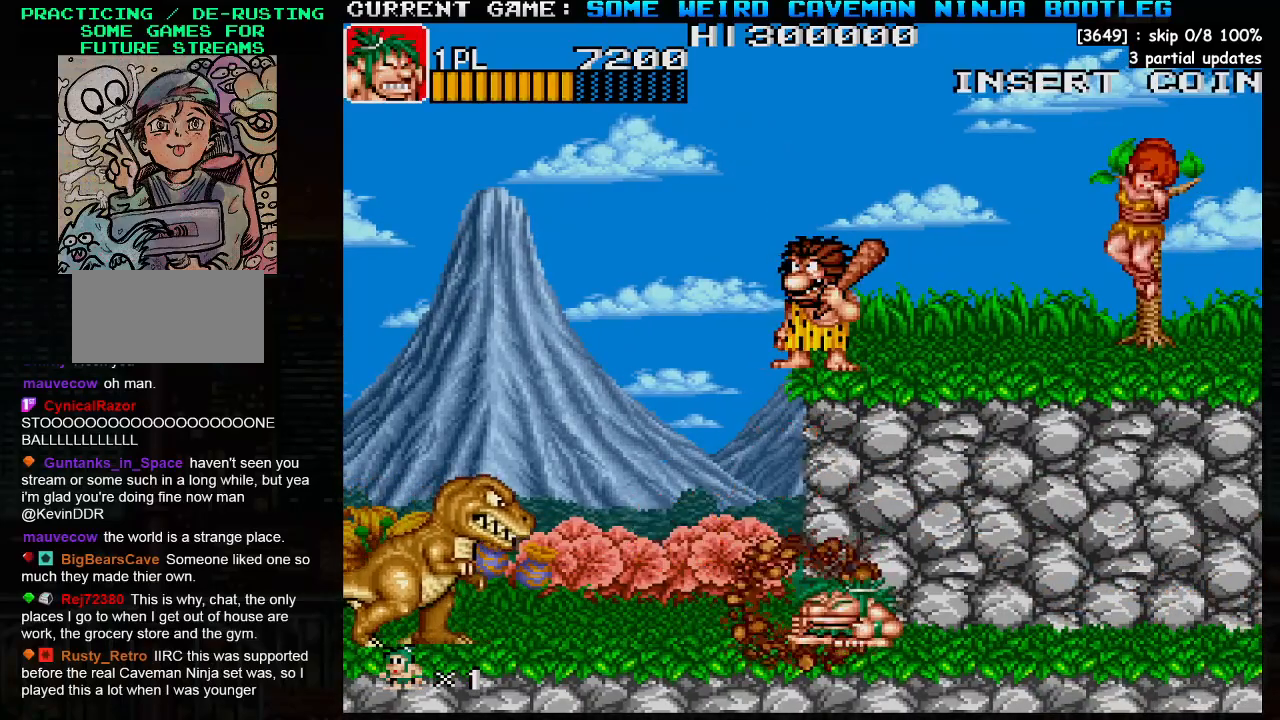
{"buttons": [], "left_stick": "up", "events": [[250, "left_stick", "up"], [267, "SQUARE", "down"], [300, "SQUARE", "up"], [417, "SQUARE", "down"], [500, "SQUARE", "up"]]}
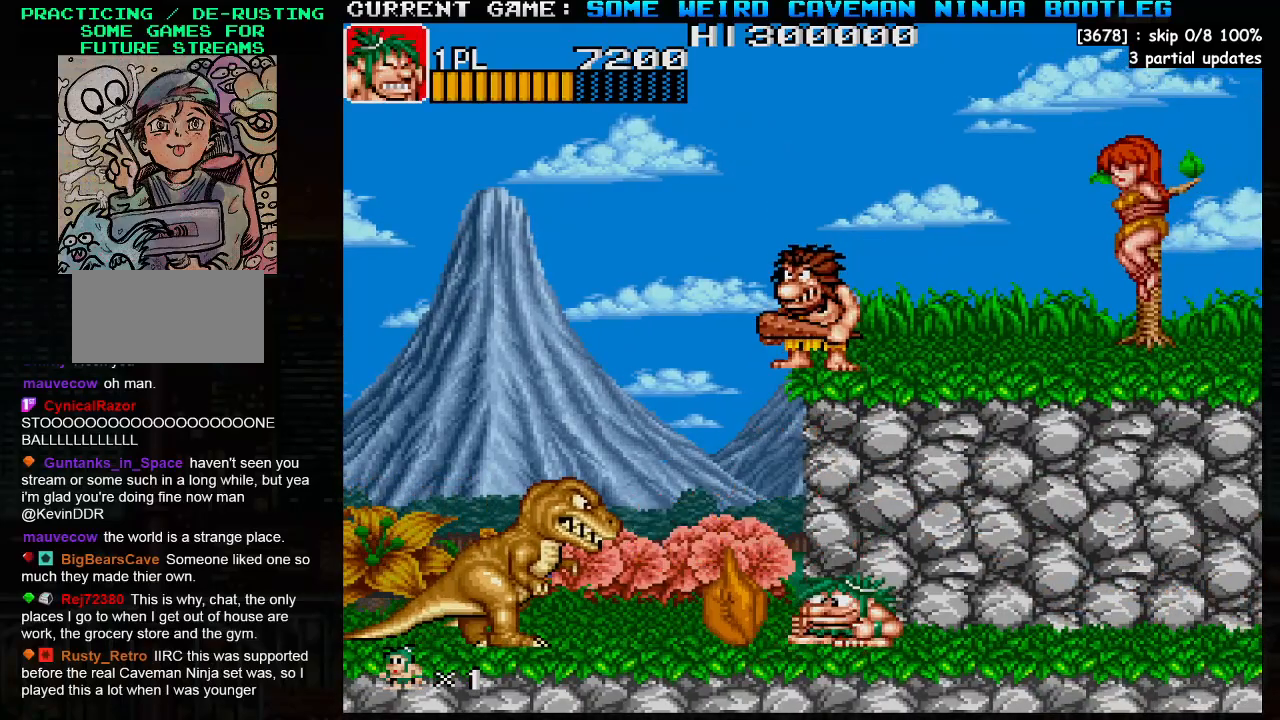
{"buttons": ["SQUARE"], "left_stick": "up", "events": [[83, "SQUARE", "down"], [183, "SQUARE", "up"], [267, "SQUARE", "down"], [367, "SQUARE", "up"], [433, "SQUARE", "down"]]}
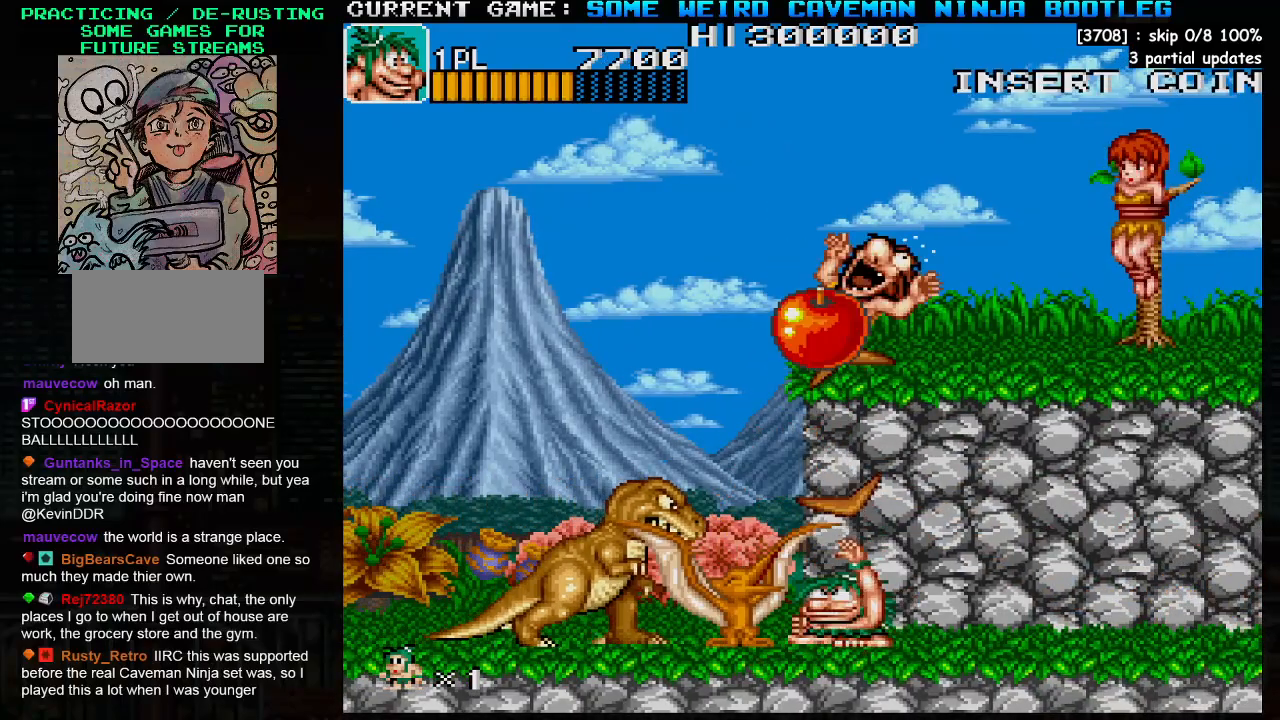
{"buttons": ["SQUARE"], "left_stick": "center", "events": [[33, "SQUARE", "up"], [117, "SQUARE", "down"], [117, "left_stick", "center"], [200, "SQUARE", "up"], [300, "SQUARE", "down"], [383, "SQUARE", "up"], [483, "SQUARE", "down"]]}
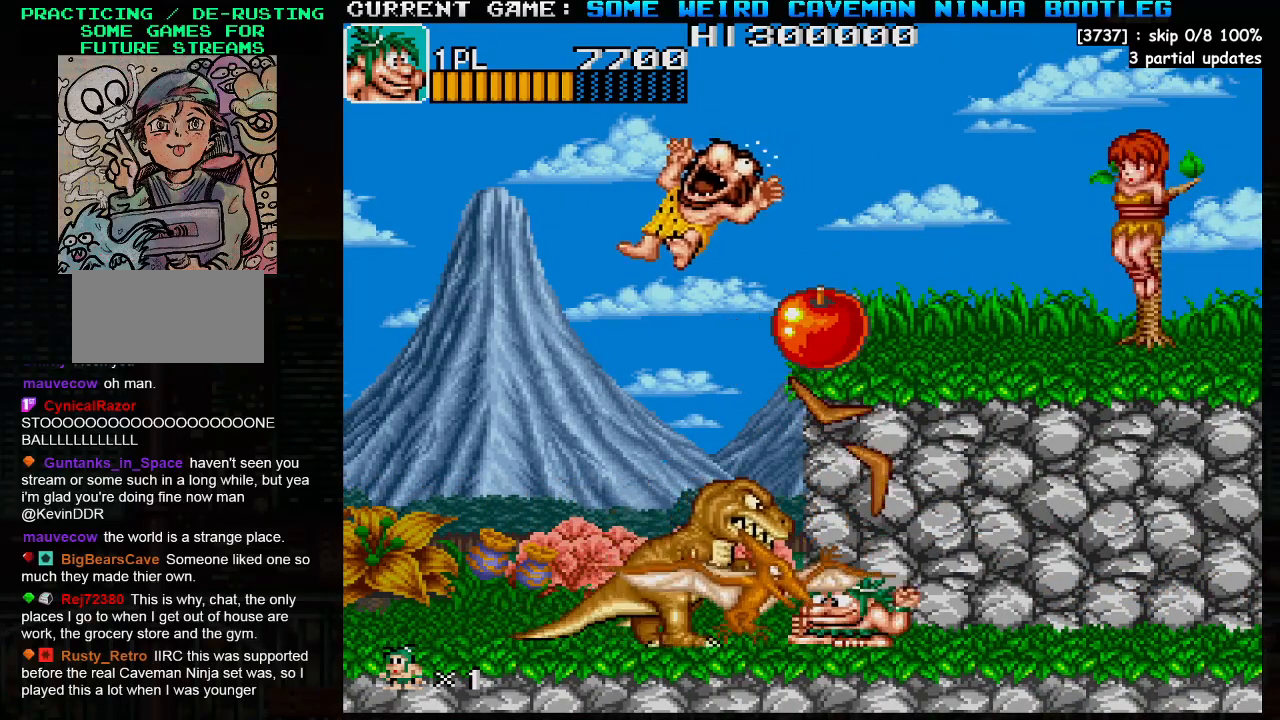
{"buttons": ["SQUARE"], "left_stick": "center", "events": [[67, "SQUARE", "up"], [167, "SQUARE", "down"], [217, "SQUARE", "up"], [317, "SQUARE", "down"], [400, "SQUARE", "up"], [500, "SQUARE", "down"]]}
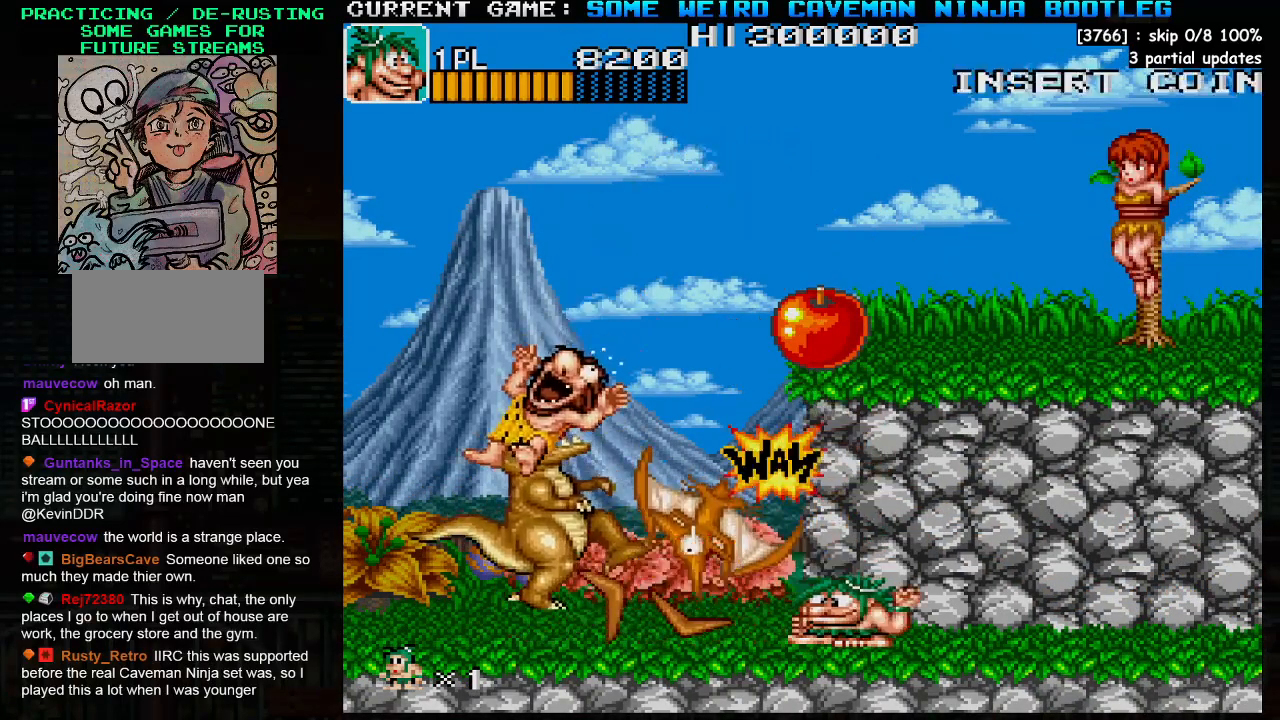
{"buttons": ["TRIANGLE"], "left_stick": "center", "events": [[83, "SQUARE", "up"], [167, "SQUARE", "down"], [250, "TRIANGLE", "down"], [283, "SQUARE", "up"], [367, "SQUARE", "down"], [417, "TRIANGLE", "up"], [467, "TRIANGLE", "down"], [500, "SQUARE", "up"]]}
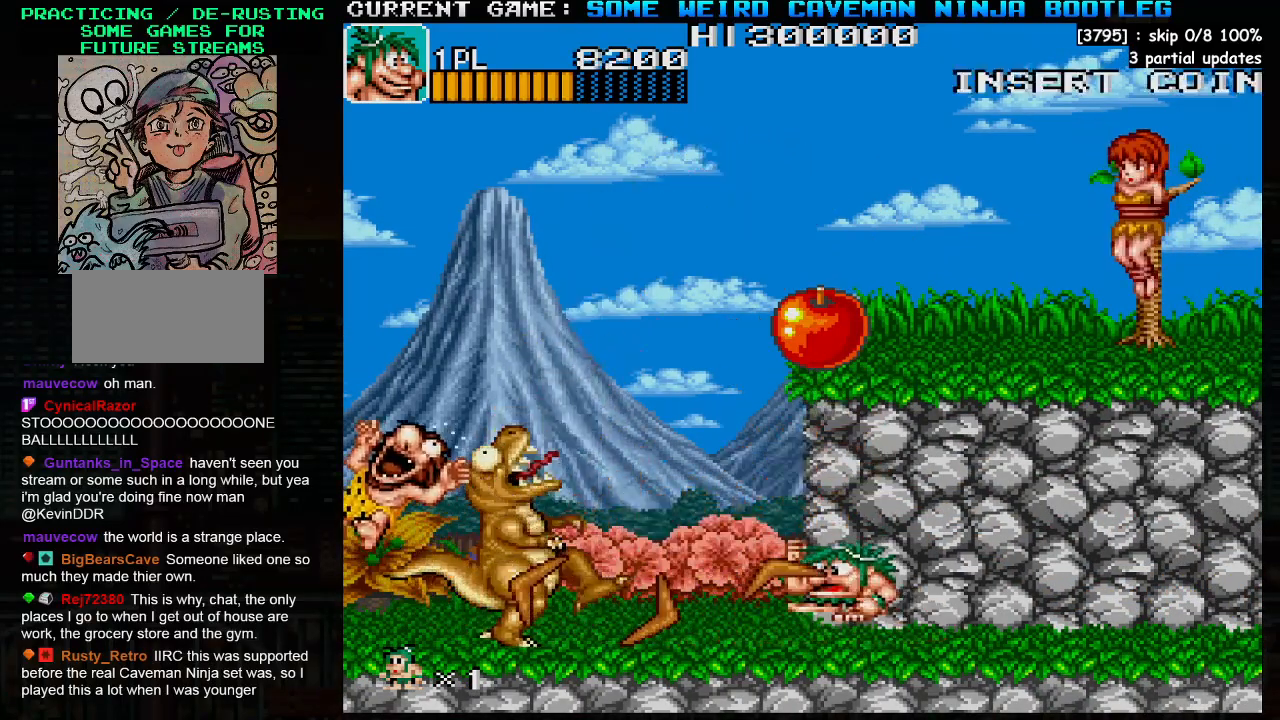
{"buttons": ["SQUARE"], "left_stick": "center", "events": [[33, "left_stick", "left"], [67, "SQUARE", "down"], [100, "TRIANGLE", "up"], [150, "left_stick", "center"], [183, "TRIANGLE", "down"], [200, "SQUARE", "up"], [267, "SQUARE", "down"], [300, "TRIANGLE", "up"], [383, "TRIANGLE", "down"], [400, "SQUARE", "up"], [467, "SQUARE", "down"], [500, "TRIANGLE", "up"]]}
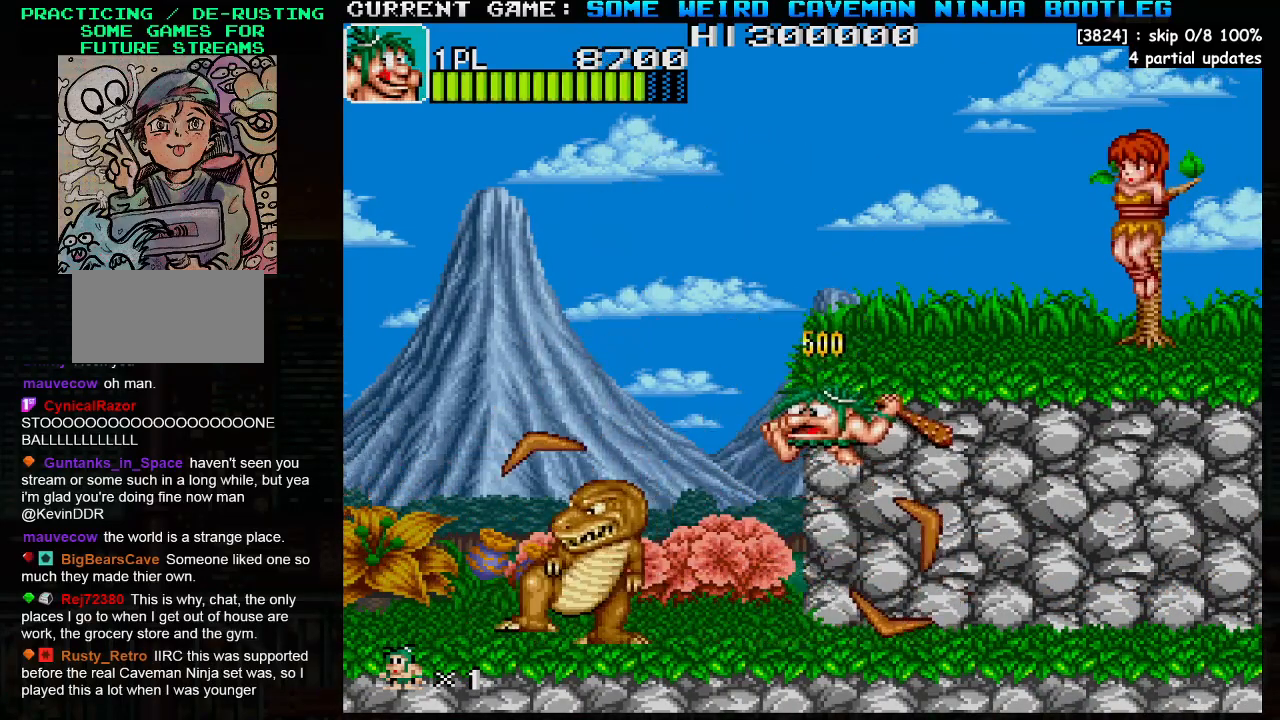
{"buttons": [], "left_stick": "center", "events": [[83, "TRIANGLE", "down"], [100, "SQUARE", "up"], [183, "SQUARE", "down"], [200, "TRIANGLE", "up"], [283, "SQUARE", "up"], [300, "TRIANGLE", "down"], [383, "SQUARE", "down"], [417, "TRIANGLE", "up"], [500, "SQUARE", "up"]]}
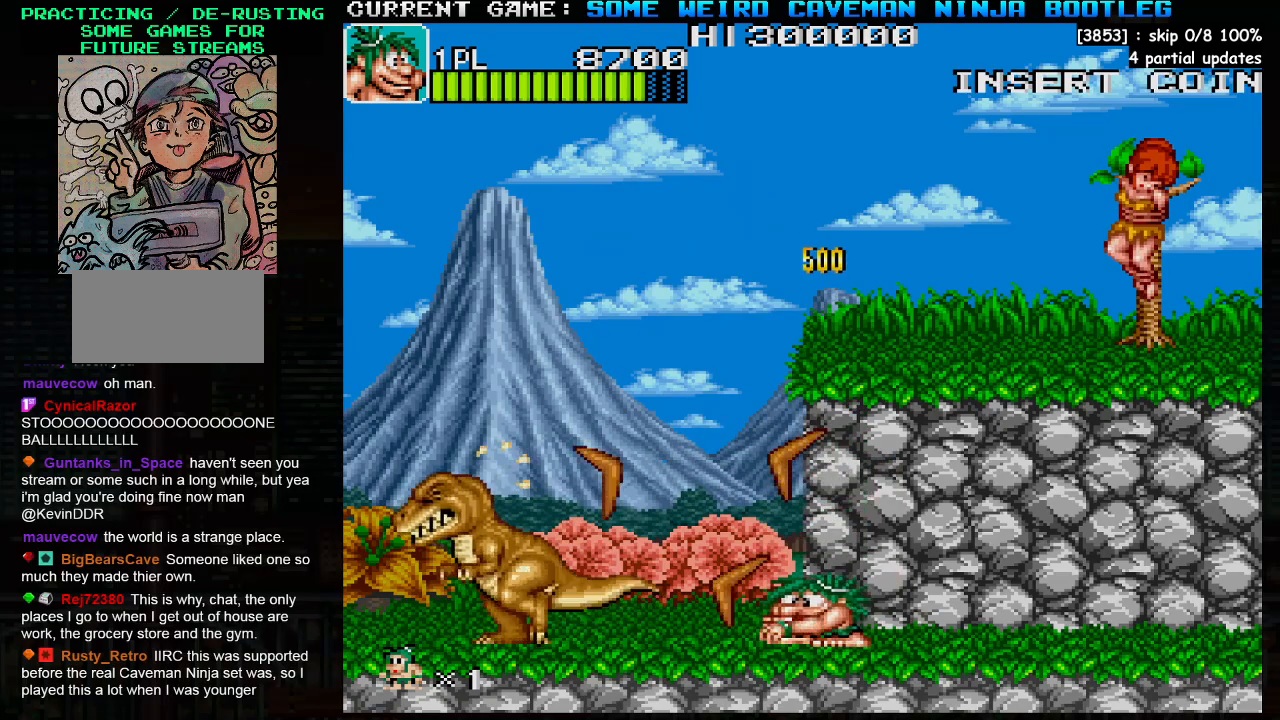
{"buttons": [], "left_stick": "right", "events": [[133, "SQUARE", "down"], [233, "SQUARE", "up"], [367, "left_stick", "right"]]}
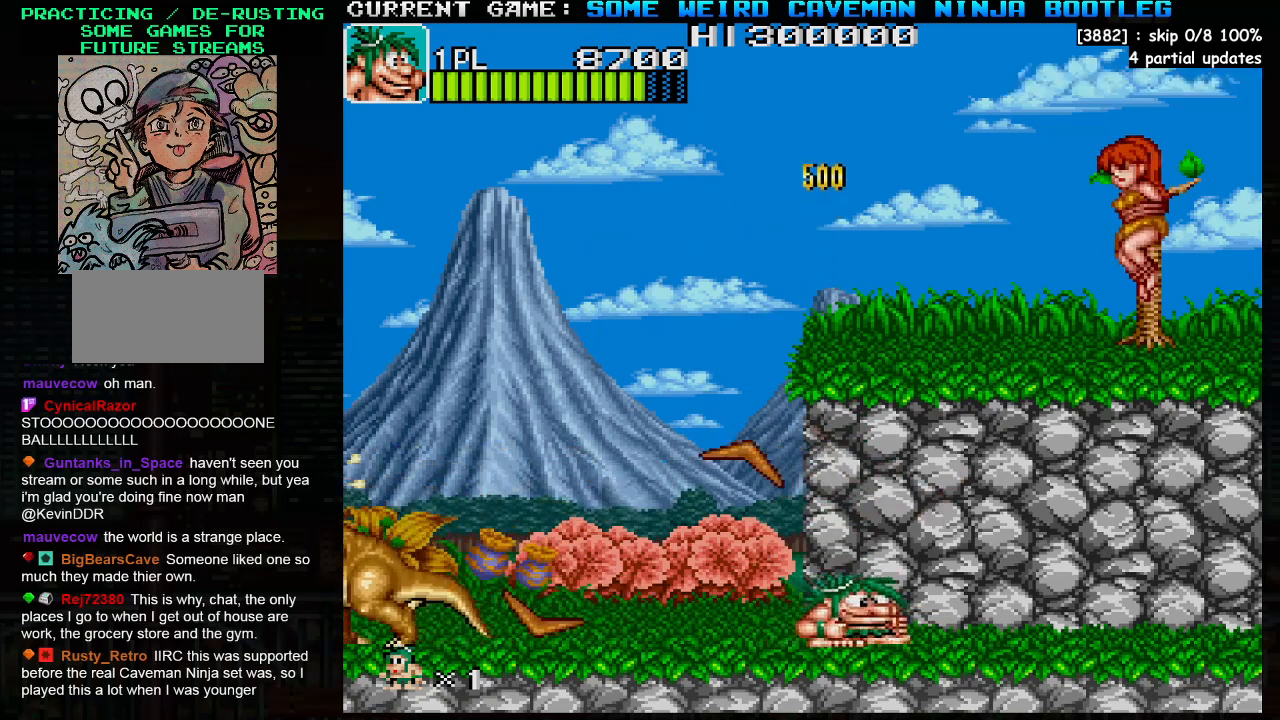
{"buttons": ["TRIANGLE"], "left_stick": "right", "events": [[117, "TRIANGLE", "down"]]}
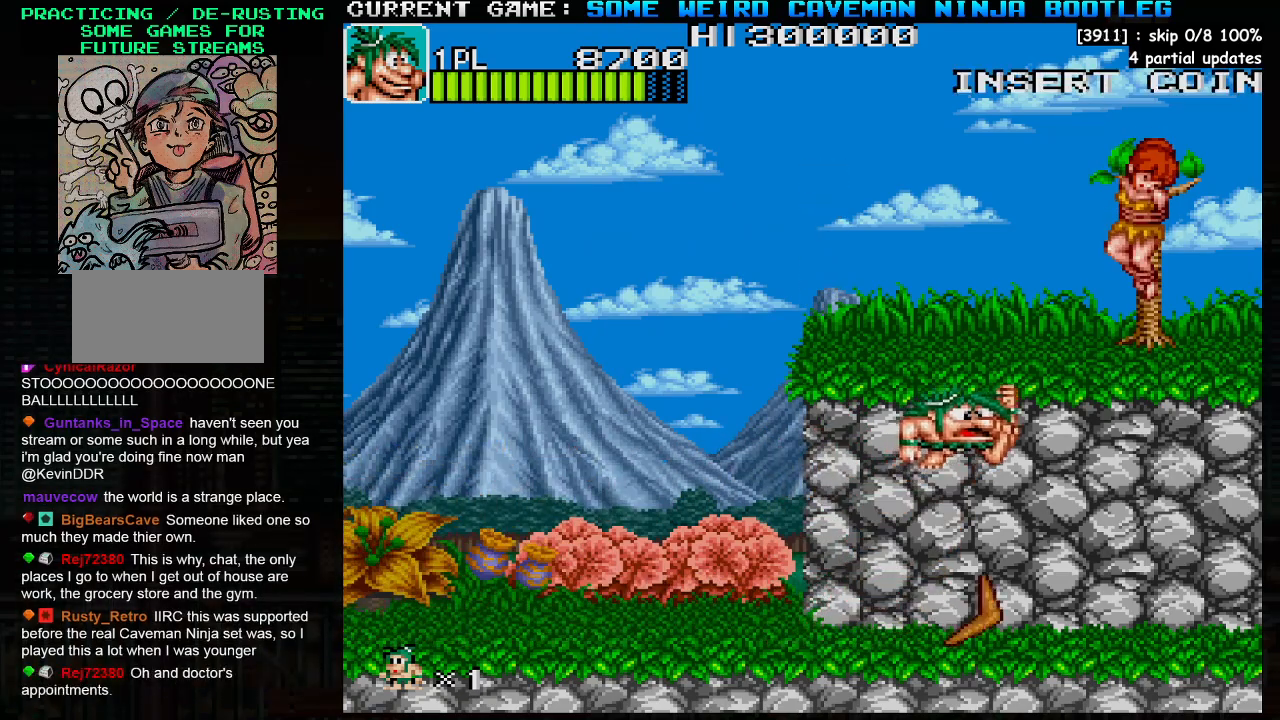
{"buttons": ["SQUARE"], "left_stick": "center", "events": [[50, "TRIANGLE", "up"], [83, "SQUARE", "down"], [117, "left_stick", "center"], [167, "left_stick", "left"], [350, "left_stick", "center"]]}
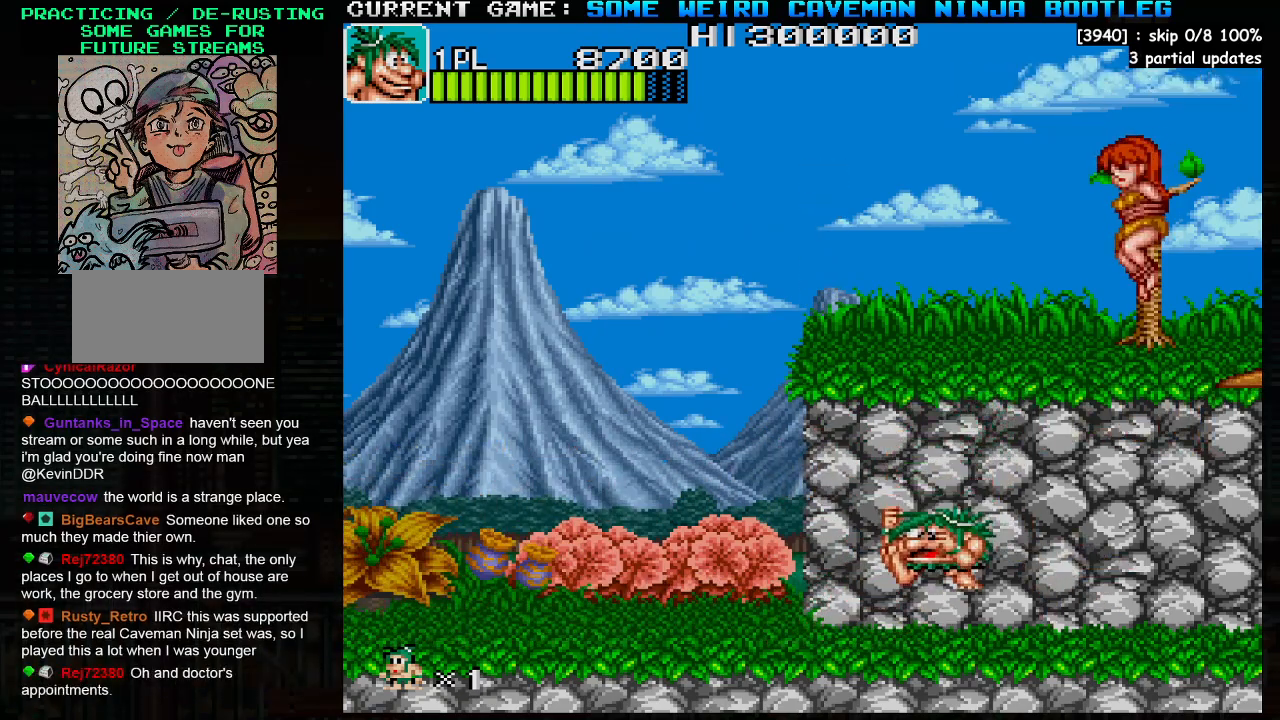
{"buttons": ["SQUARE"], "left_stick": "center", "events": []}
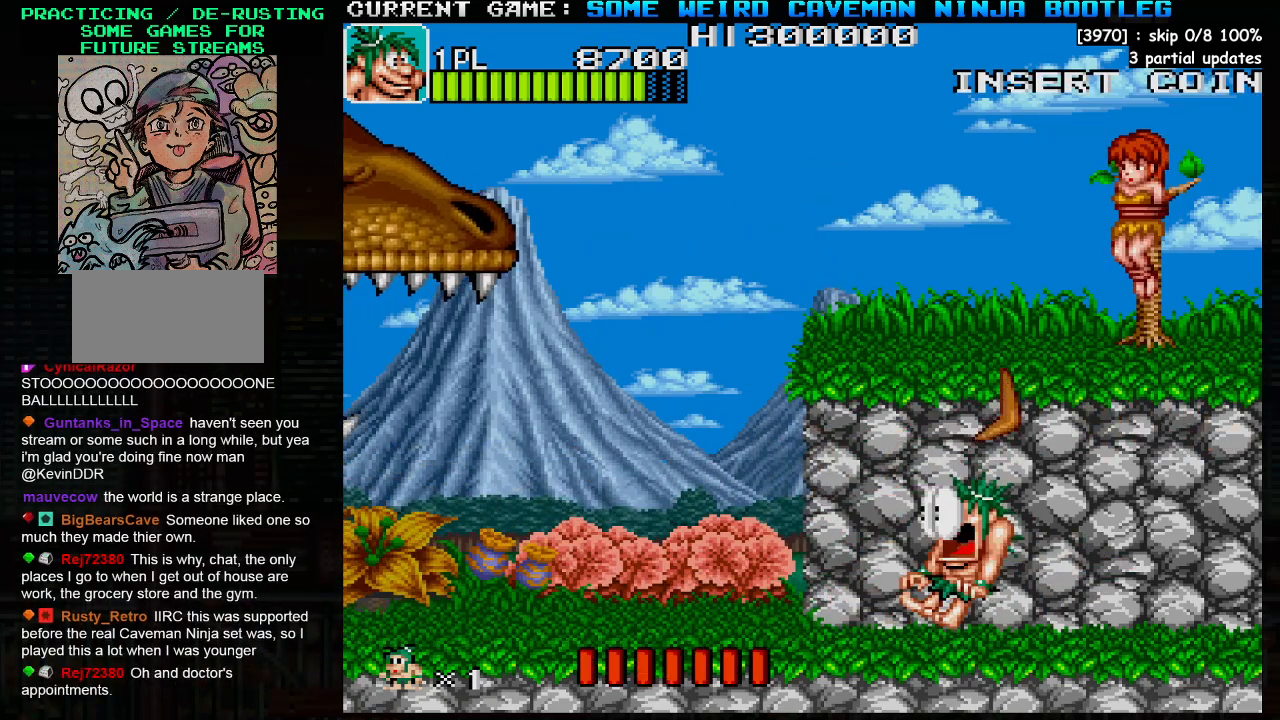
{"buttons": ["SQUARE"], "left_stick": "center", "events": []}
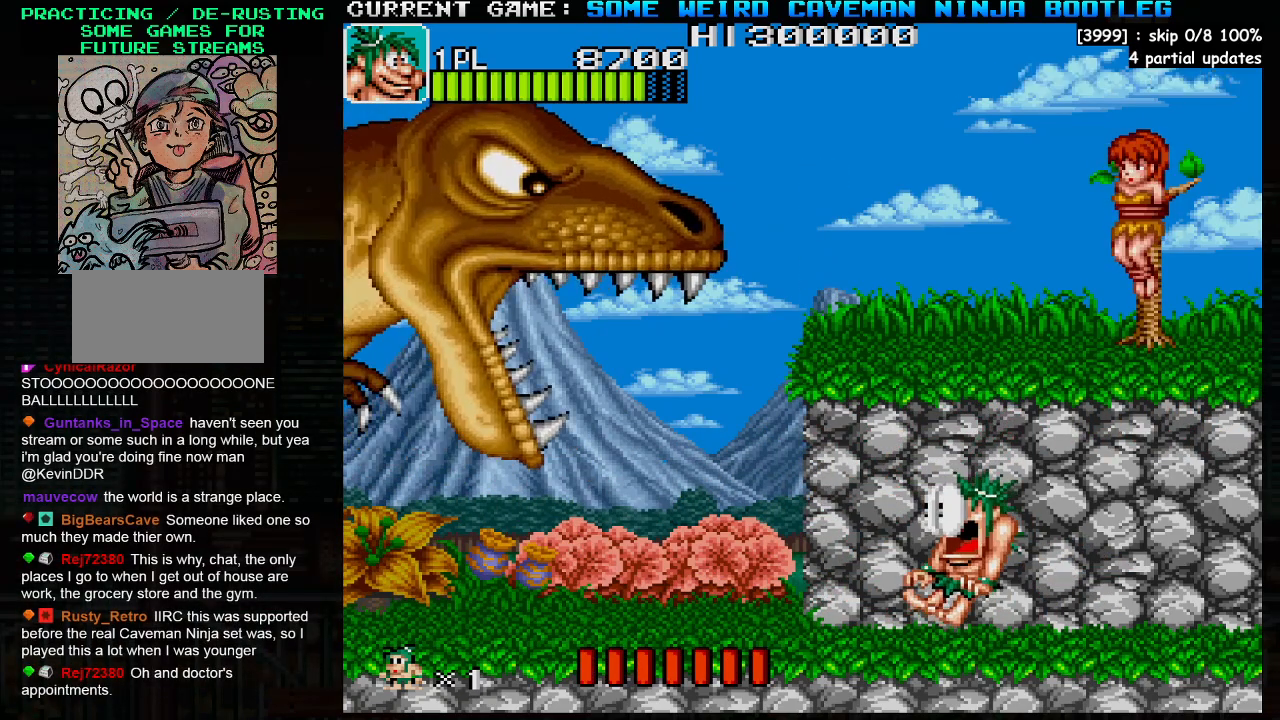
{"buttons": ["SQUARE"], "left_stick": "center", "events": []}
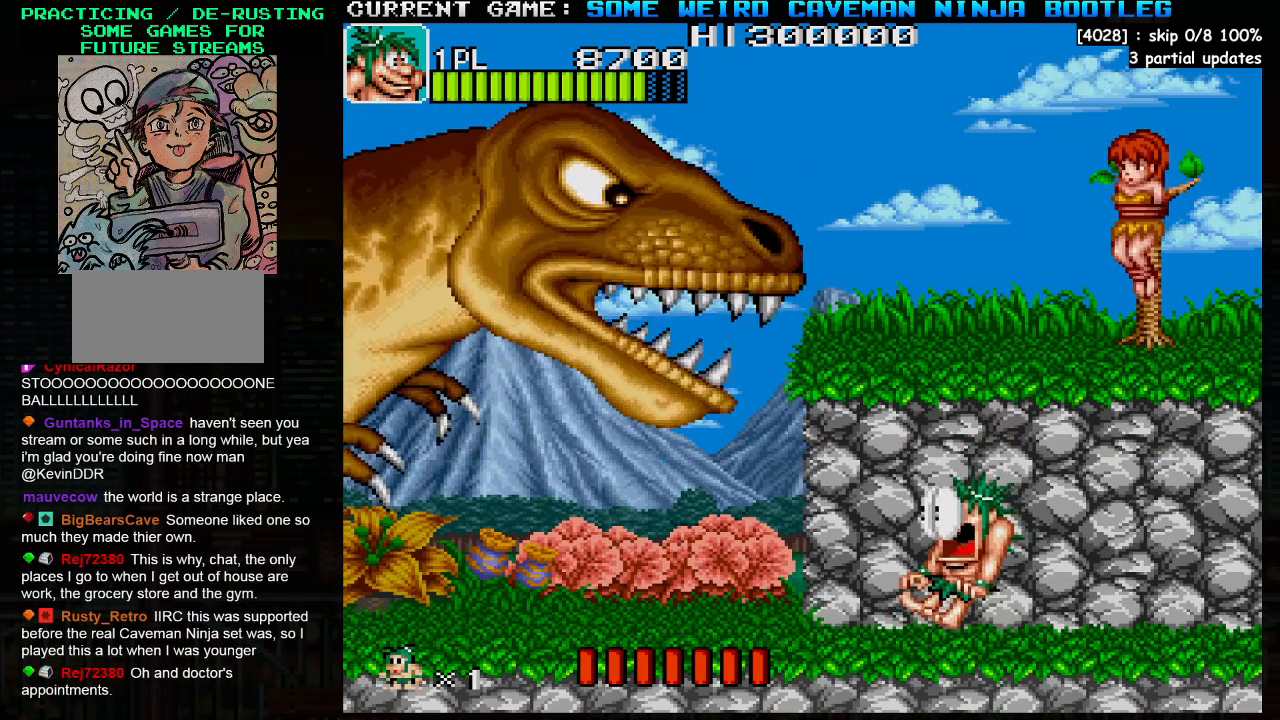
{"buttons": ["SQUARE"], "left_stick": "center", "events": []}
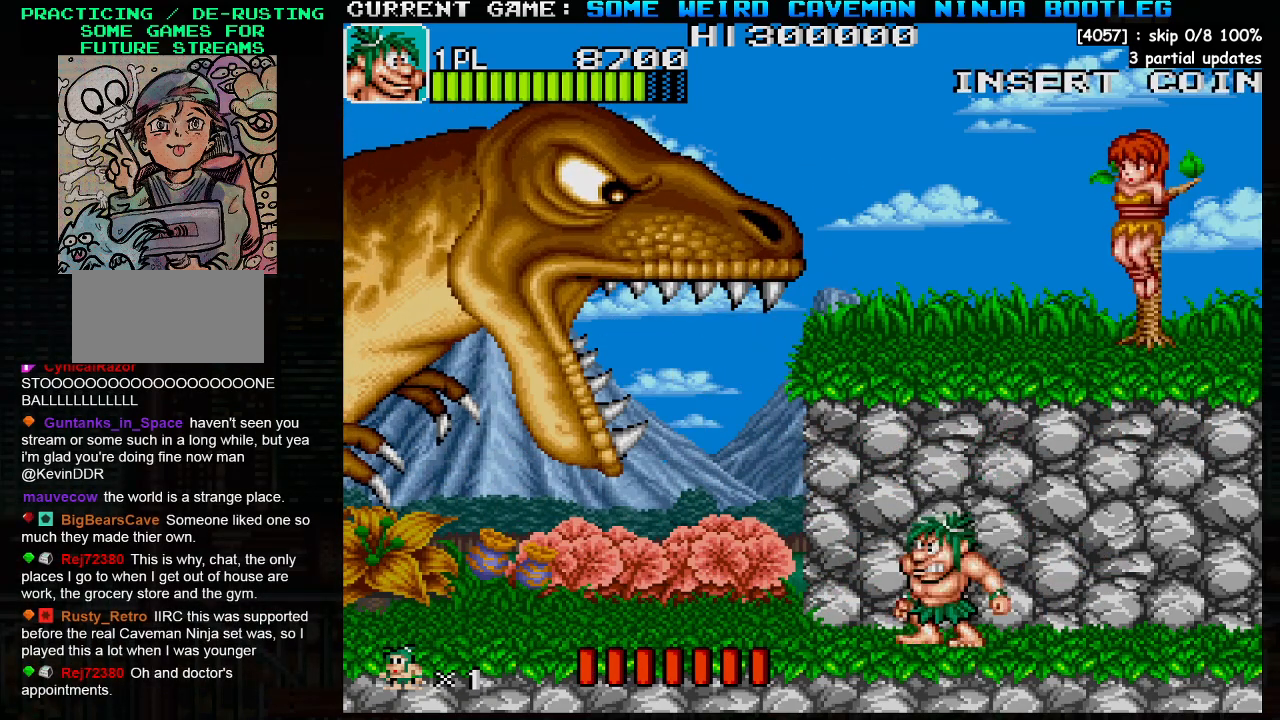
{"buttons": ["SQUARE", "TRIANGLE"], "left_stick": "right", "events": [[317, "TRIANGLE", "down"], [417, "left_stick", "right"]]}
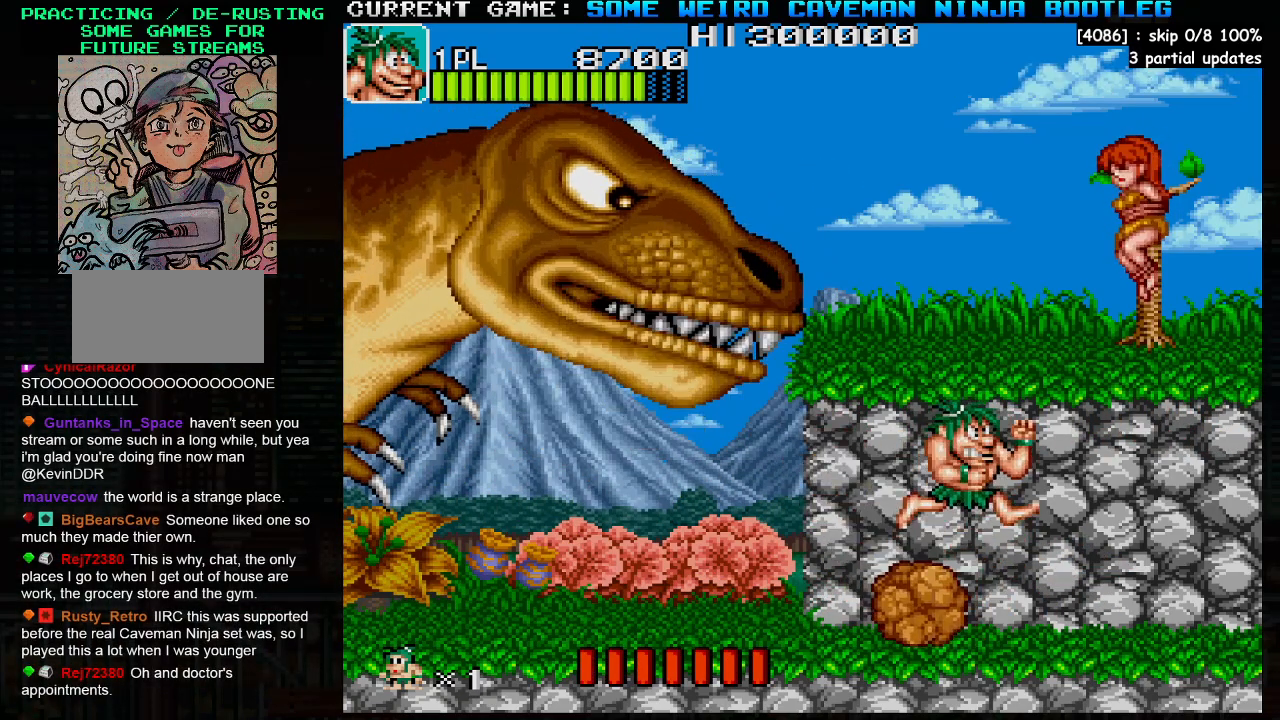
{"buttons": ["SQUARE"], "left_stick": "center", "events": [[200, "left_stick", "left"], [283, "SQUARE", "up"], [283, "TRIANGLE", "up"], [367, "SQUARE", "down"], [500, "left_stick", "center"]]}
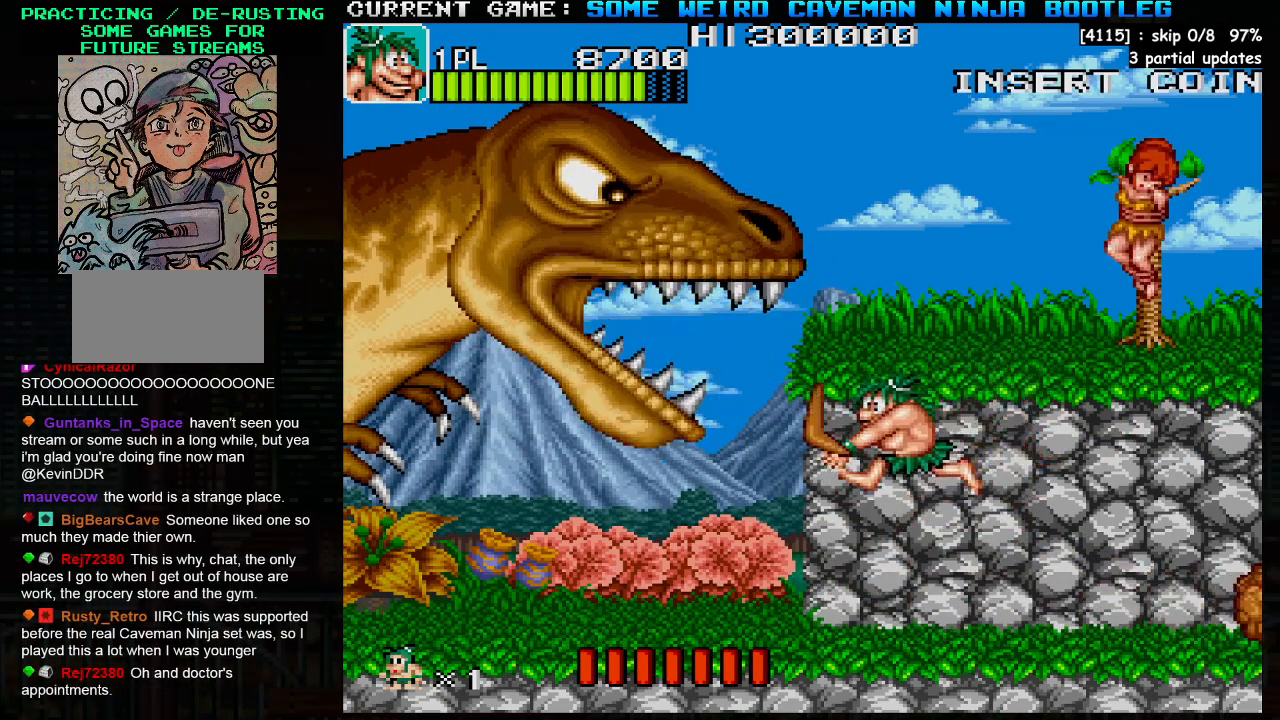
{"buttons": ["SQUARE"], "left_stick": "right", "events": [[283, "left_stick", "right"]]}
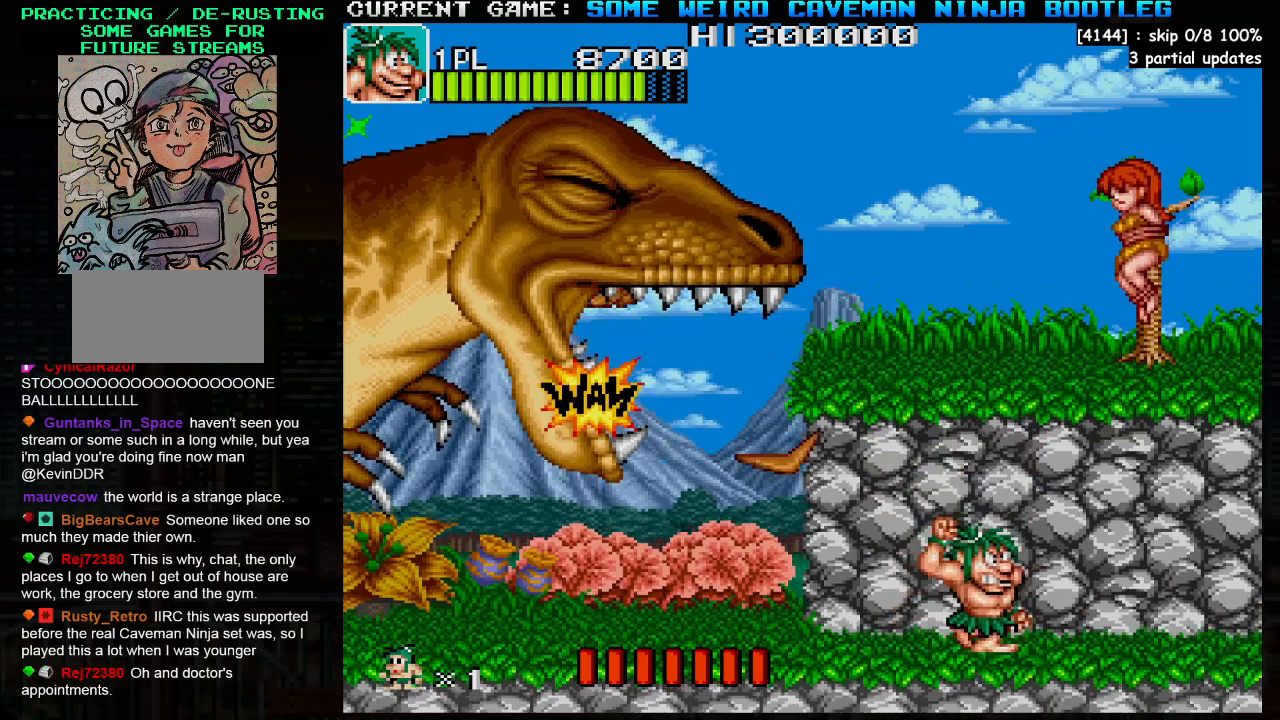
{"buttons": ["SQUARE", "TRIANGLE"], "left_stick": "left", "events": [[150, "TRIANGLE", "down"], [250, "left_stick", "center"], [367, "left_stick", "left"]]}